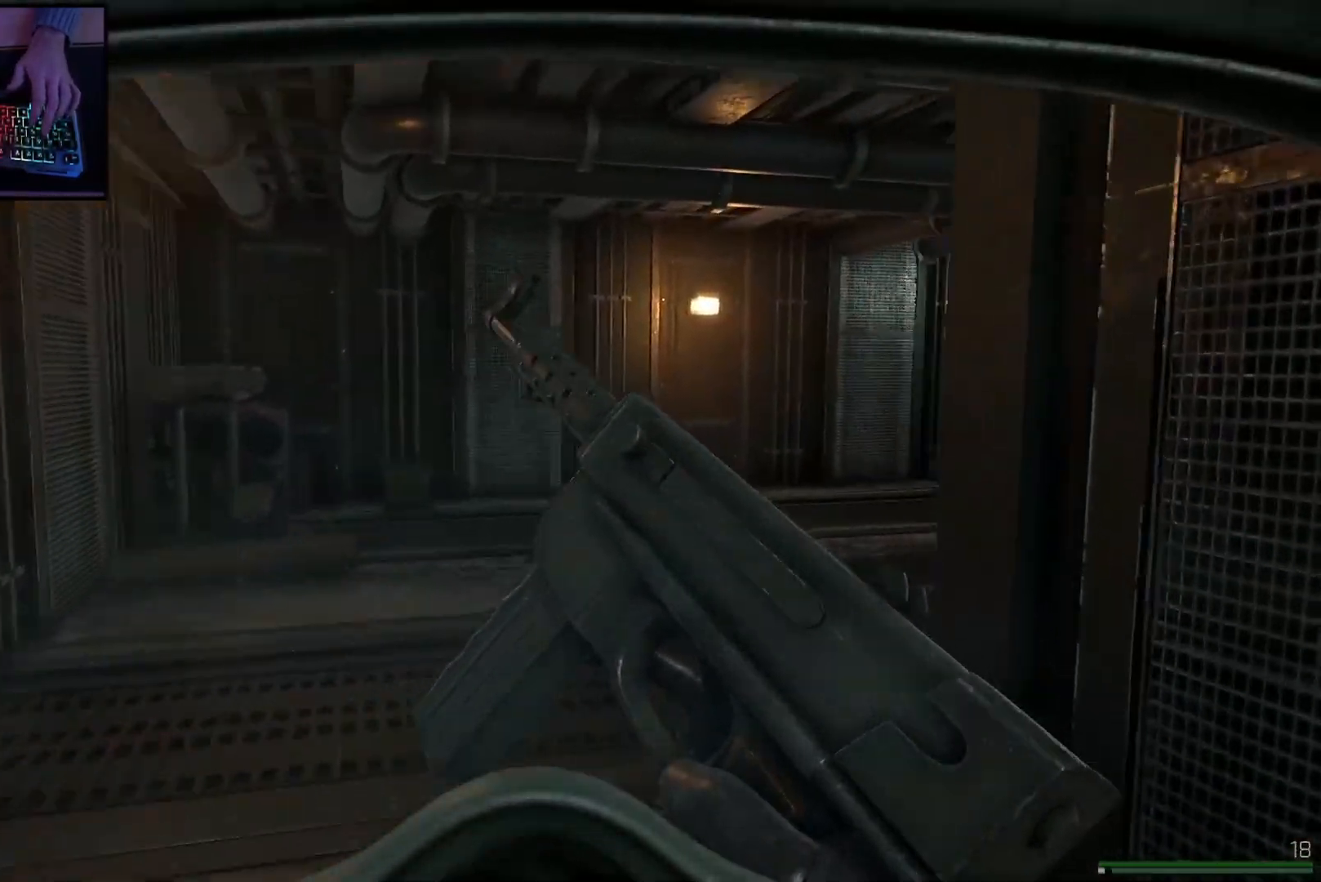
Gameplay with keyboard and mouse; each line is a JSON object with the keys and mouse buttons held at the frame after it. "events" lists presses ("down") and releases ("up") of "a", "ctrl", "d", "e", "q", "s", "shift", "space", "w", "mouse_left", "mouse_wheel", "mouse_right", "mouse_mb4" and "mouse_mb5" between this image and that frame as [ms after this image, input, new state], when the widget could be followed in between. "mouse_left", "mouse_wheel", "mouse_right", "mouse_mb4", "mouse_mb5" = the "left", "wheel", "right", "mb4", "mb5" buttons of the "mouse" list. No other keys are recorded. "wheel" means that the mouse wheel is clicked or scrolled. Mouse movement is not recorded.
{"keys": ["a", "shift", "w"], "mouse": [], "events": []}
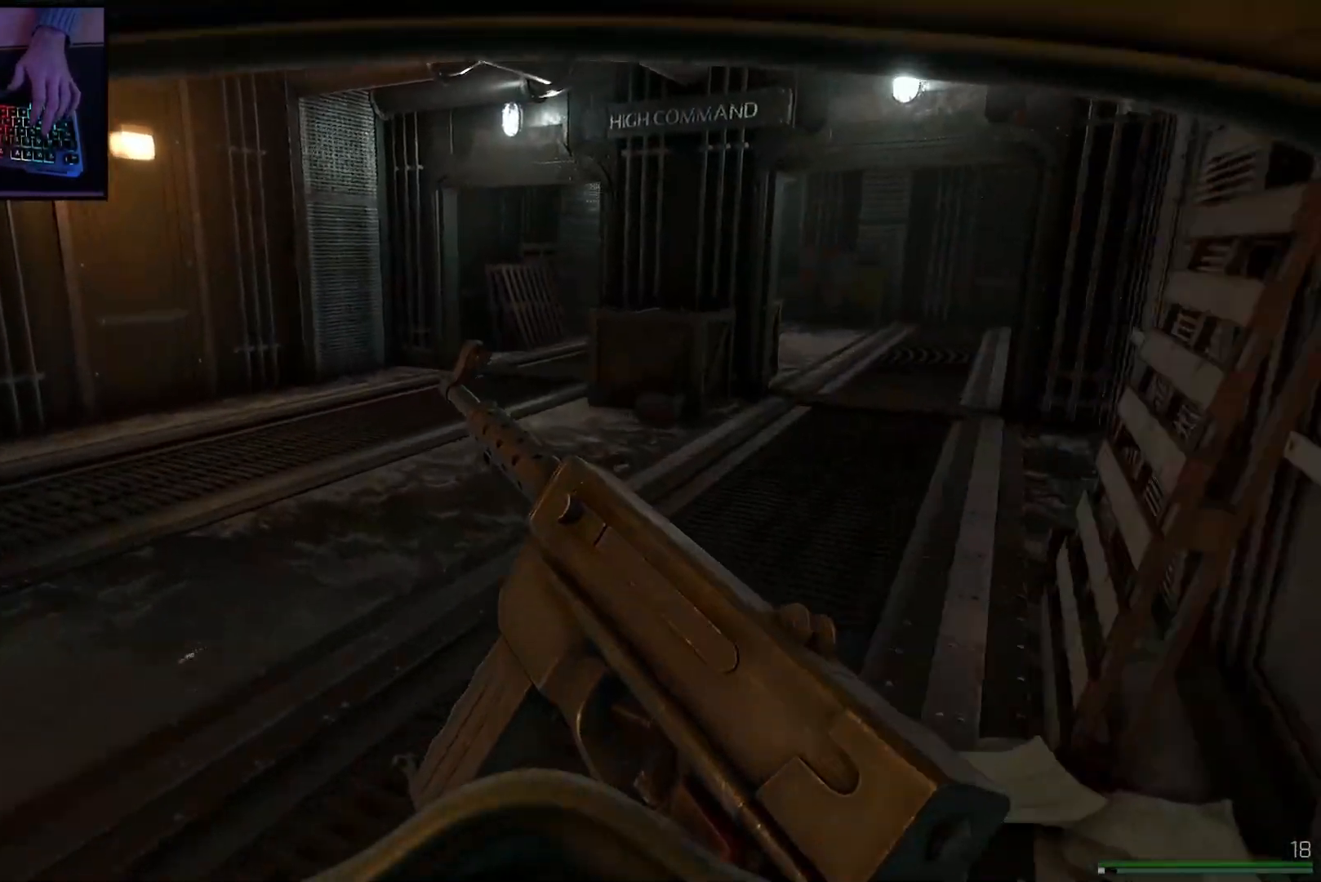
{"keys": ["shift", "w"], "mouse": [], "events": [[401, "a", "up"]]}
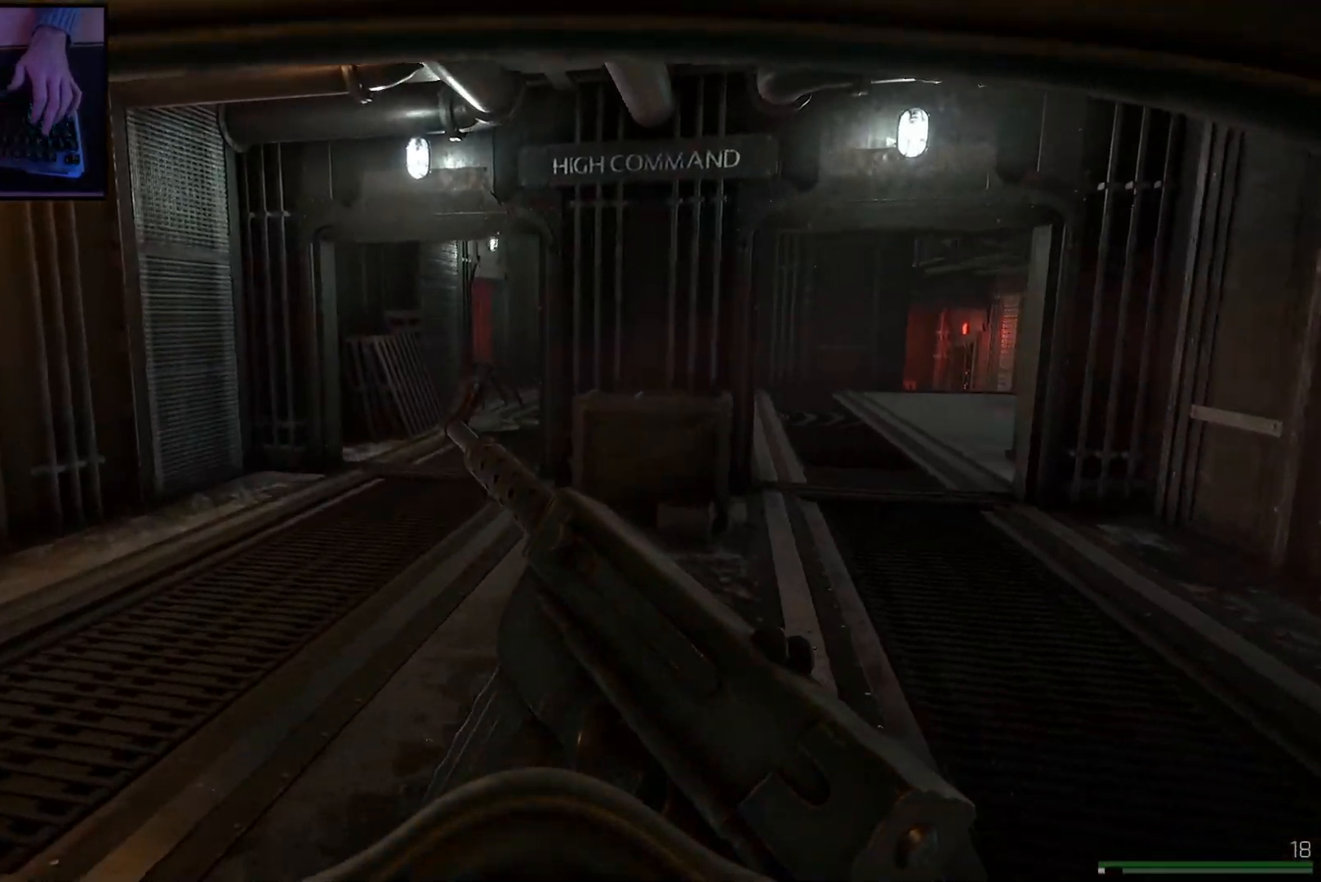
{"keys": ["a", "shift", "w"], "mouse": [], "events": [[267, "a", "down"]]}
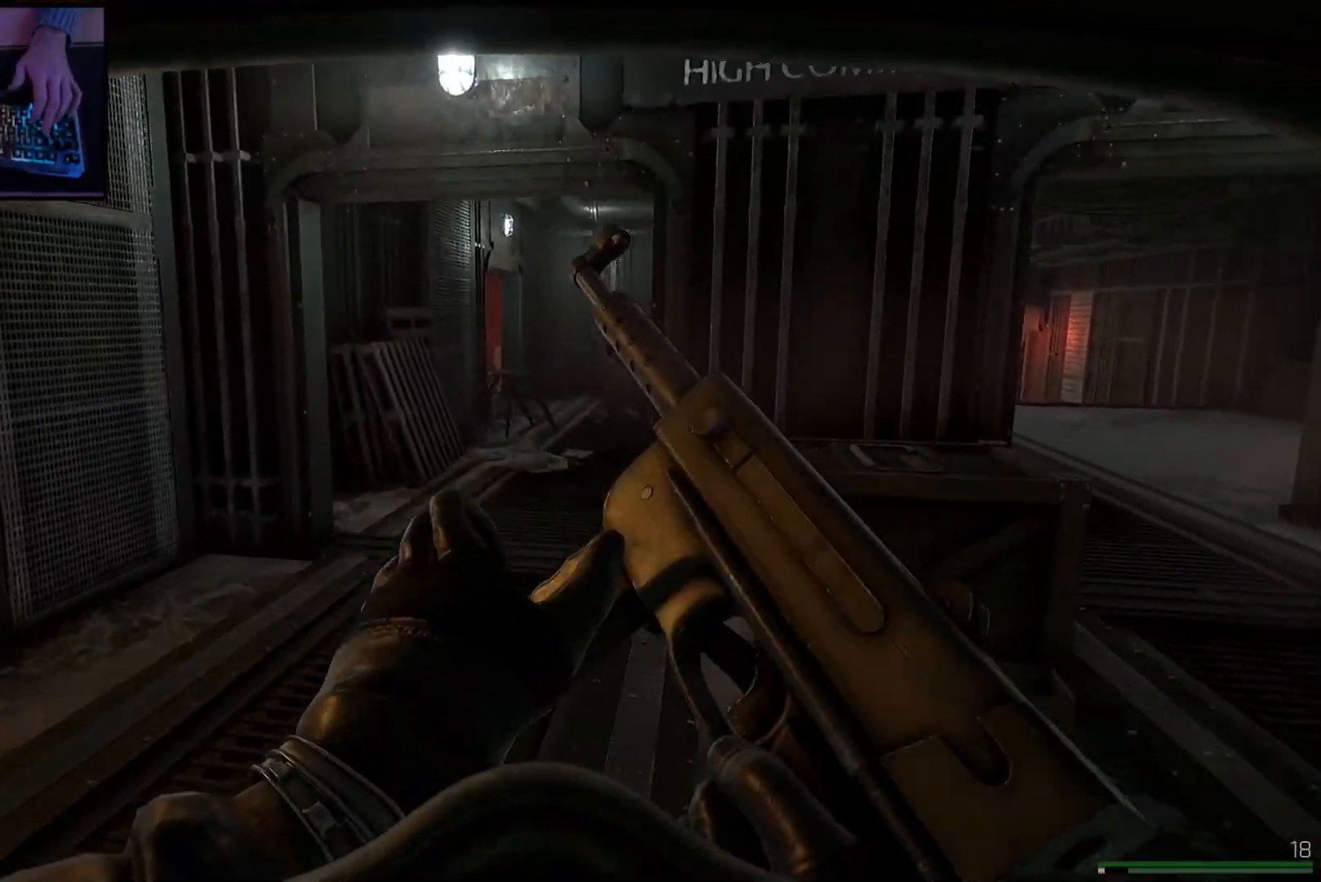
{"keys": ["shift", "w"], "mouse": [], "events": [[50, "a", "up"]]}
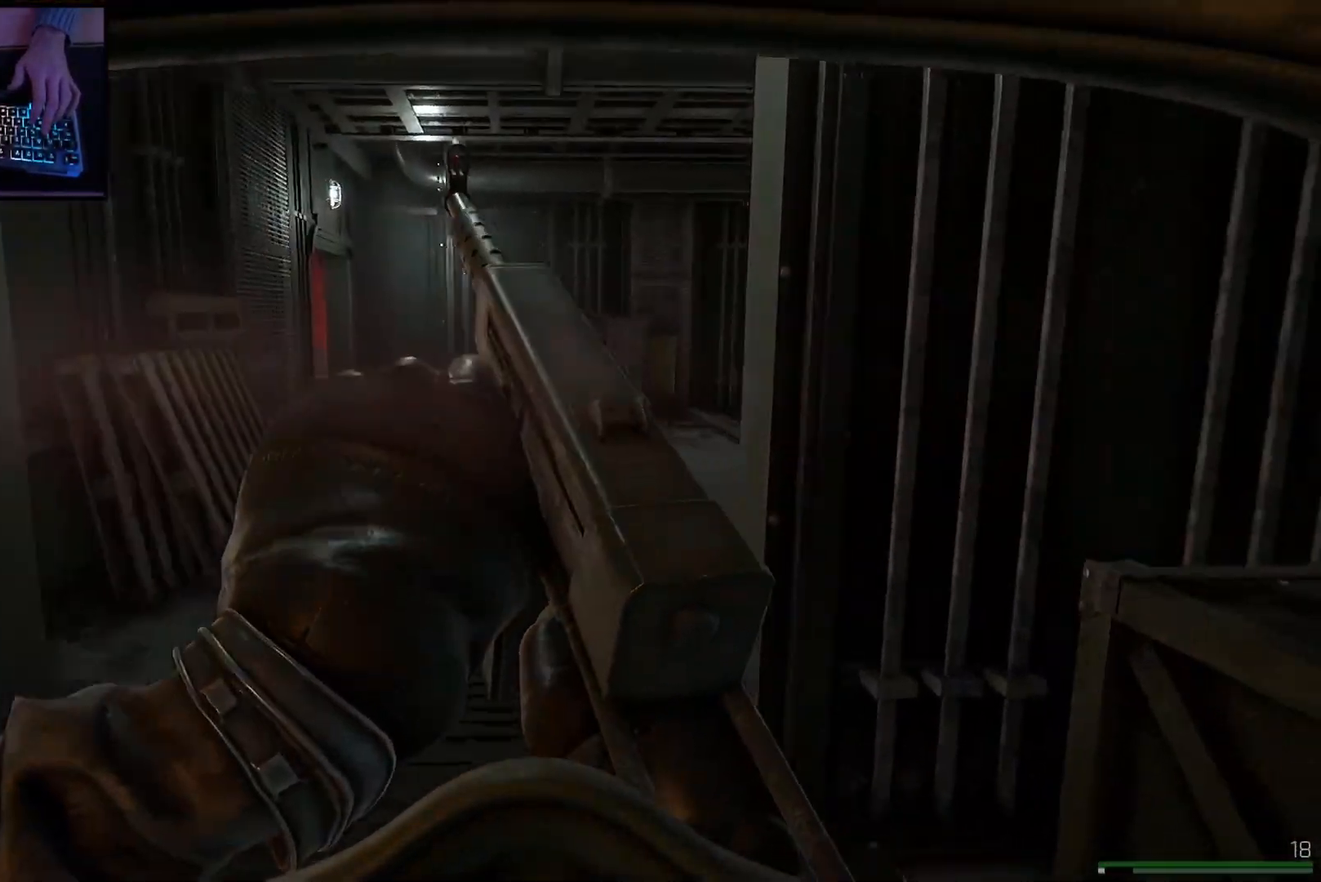
{"keys": ["a", "shift", "w"], "mouse": [], "events": [[217, "a", "down"]]}
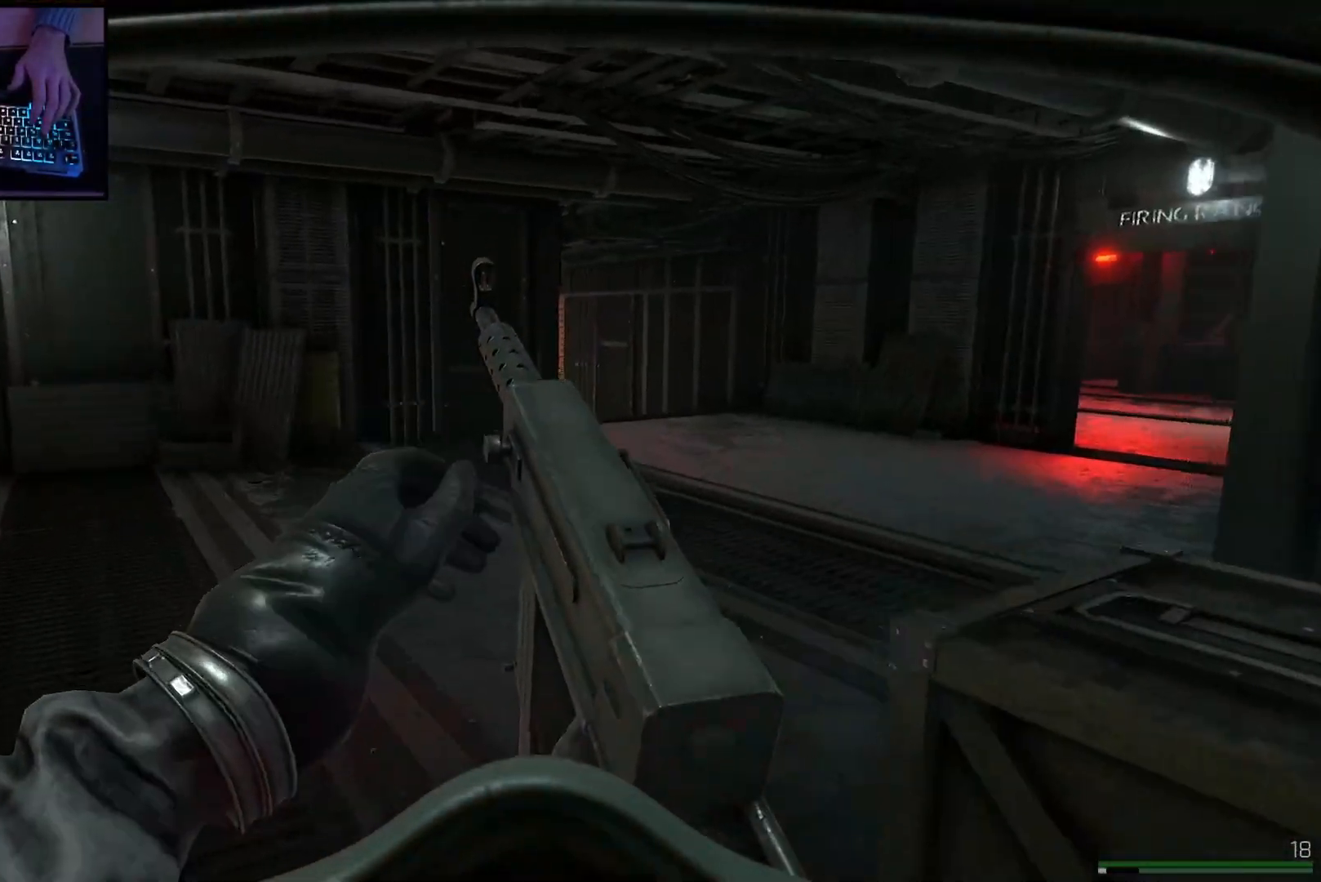
{"keys": ["w"], "mouse": [], "events": [[84, "a", "up"], [101, "shift", "up"]]}
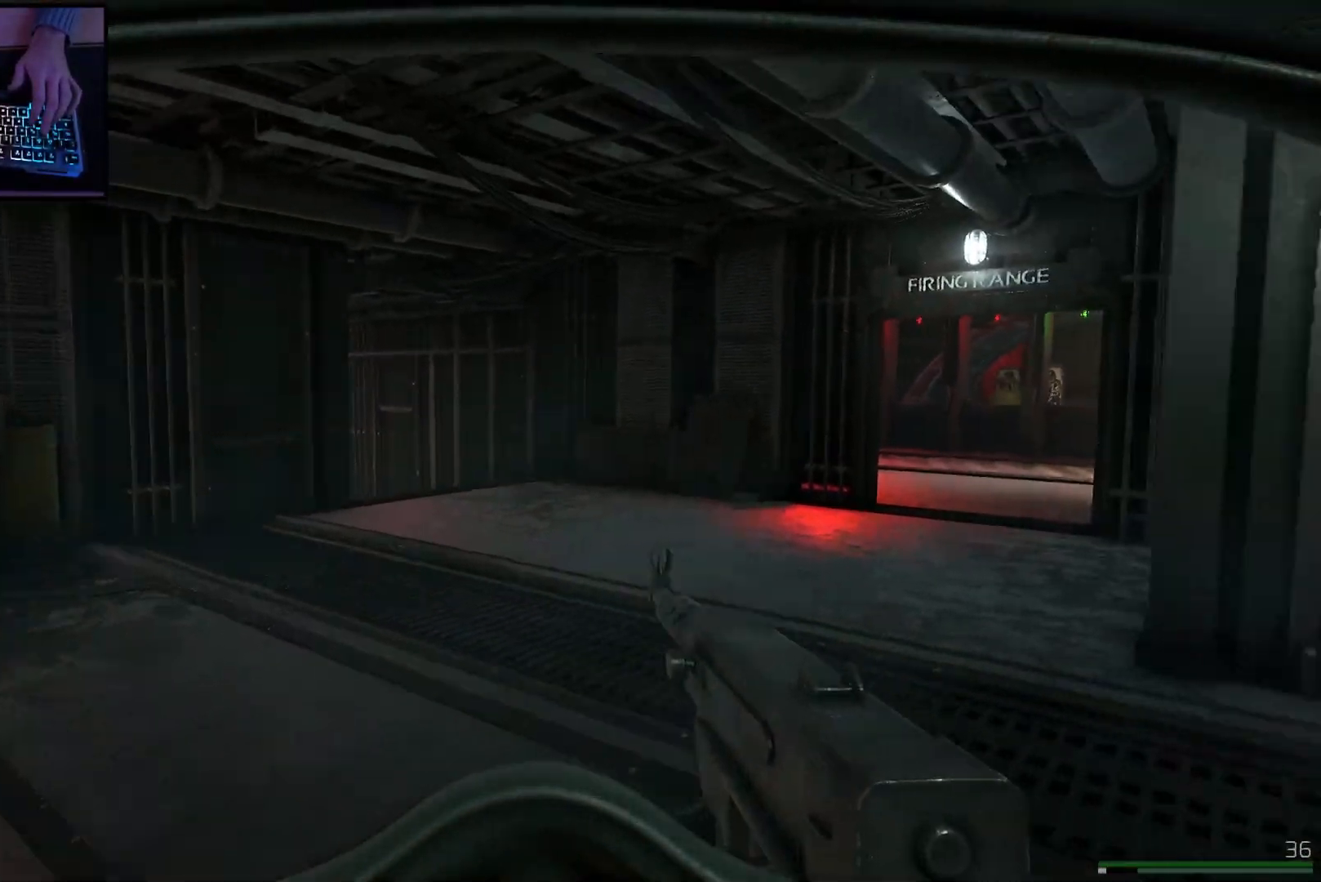
{"keys": ["w"], "mouse": [], "events": []}
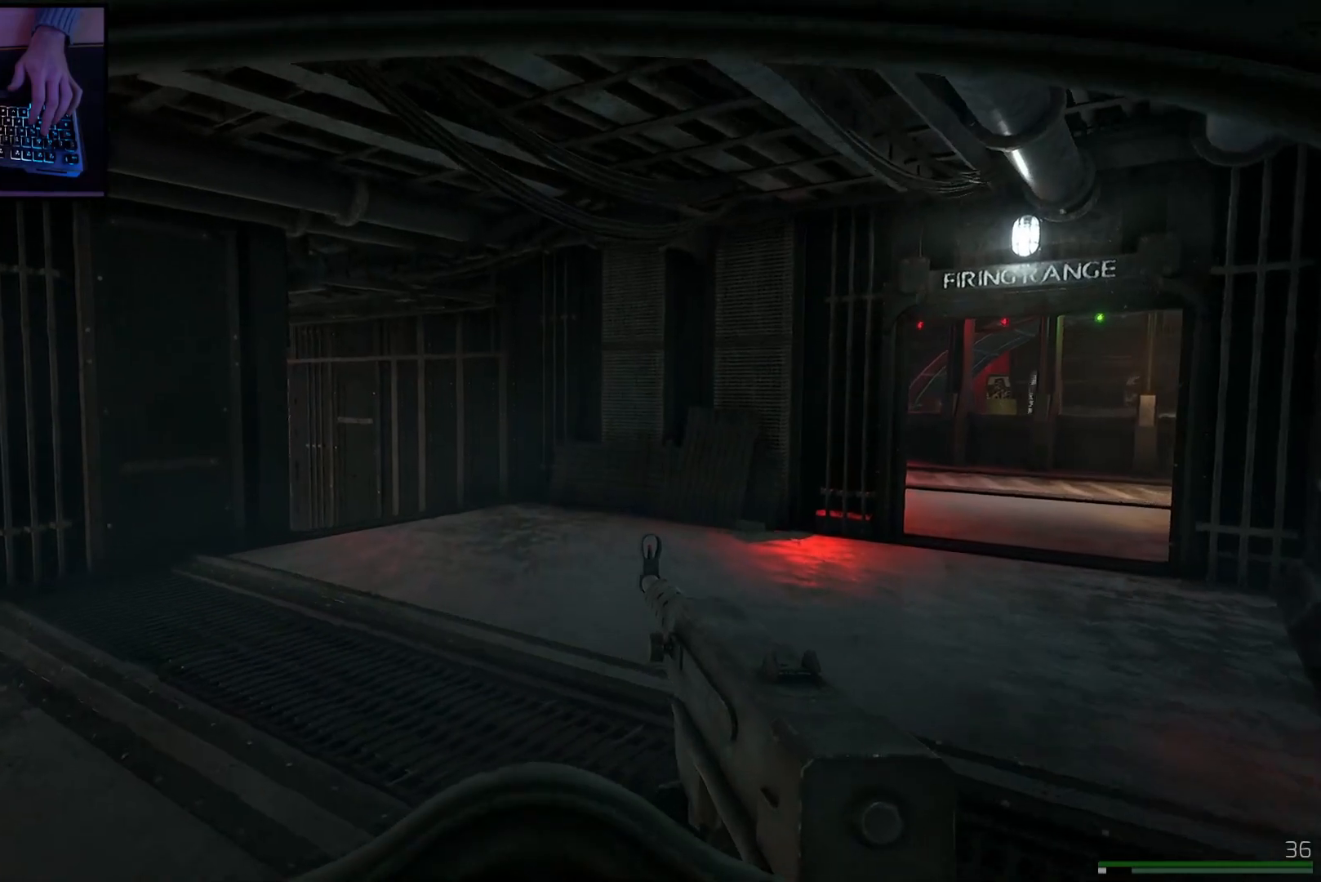
{"keys": ["d", "w"], "mouse": [], "events": [[200, "shift", "down"], [250, "d", "down"], [283, "shift", "up"]]}
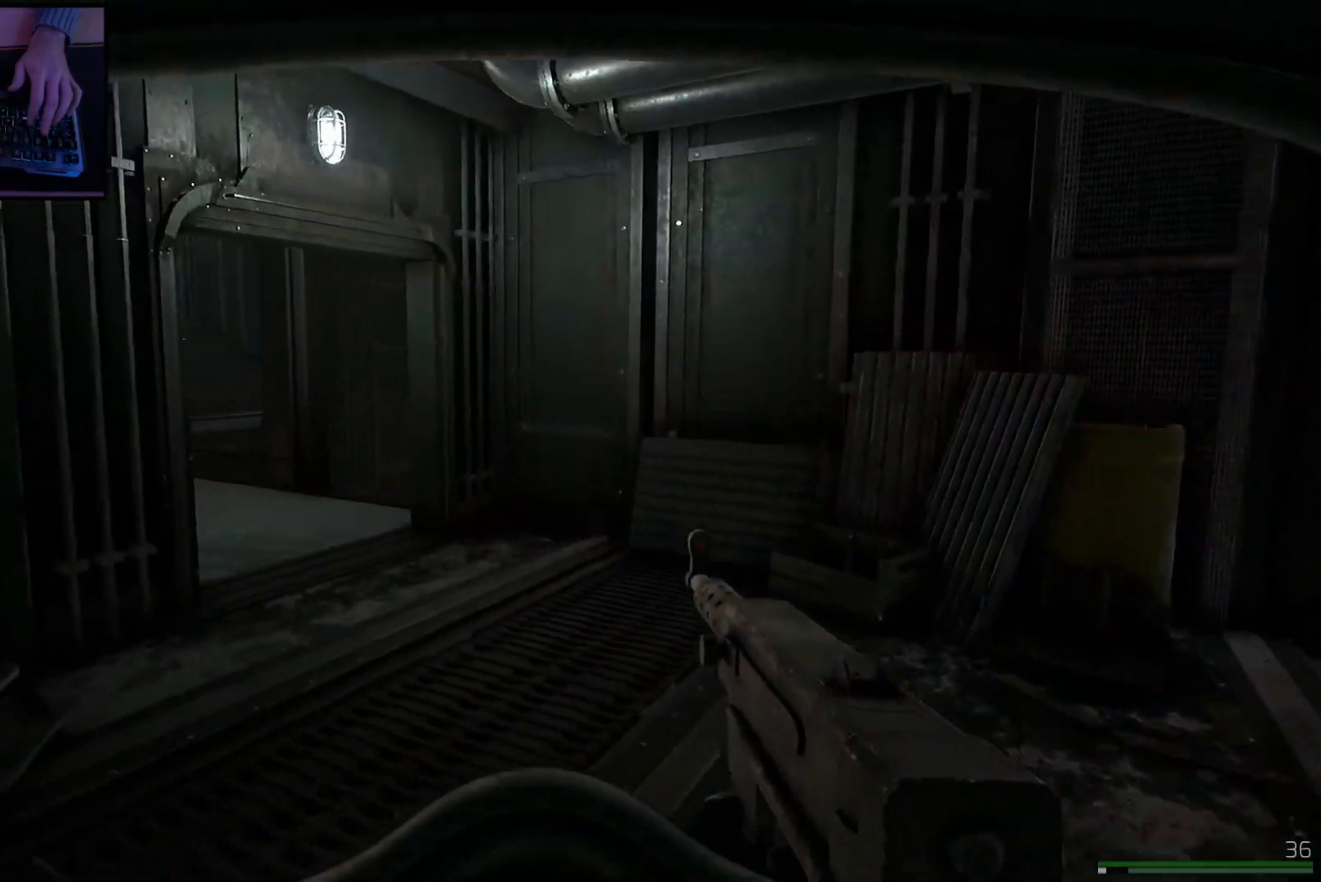
{"keys": ["shift", "w"], "mouse": [], "events": [[17, "shift", "down"], [184, "d", "up"]]}
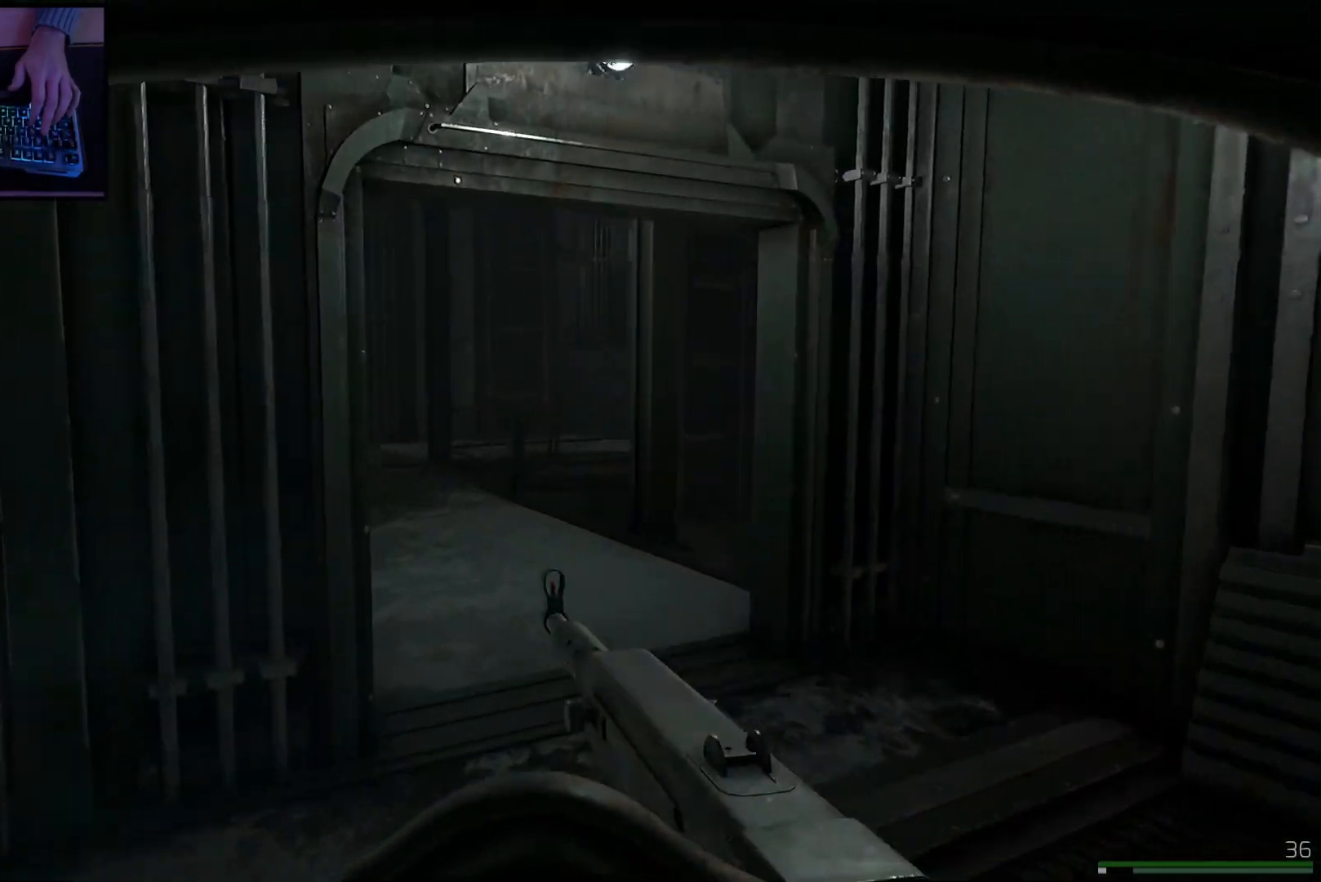
{"keys": ["shift", "w"], "mouse": [], "events": [[33, "d", "down"], [167, "d", "up"]]}
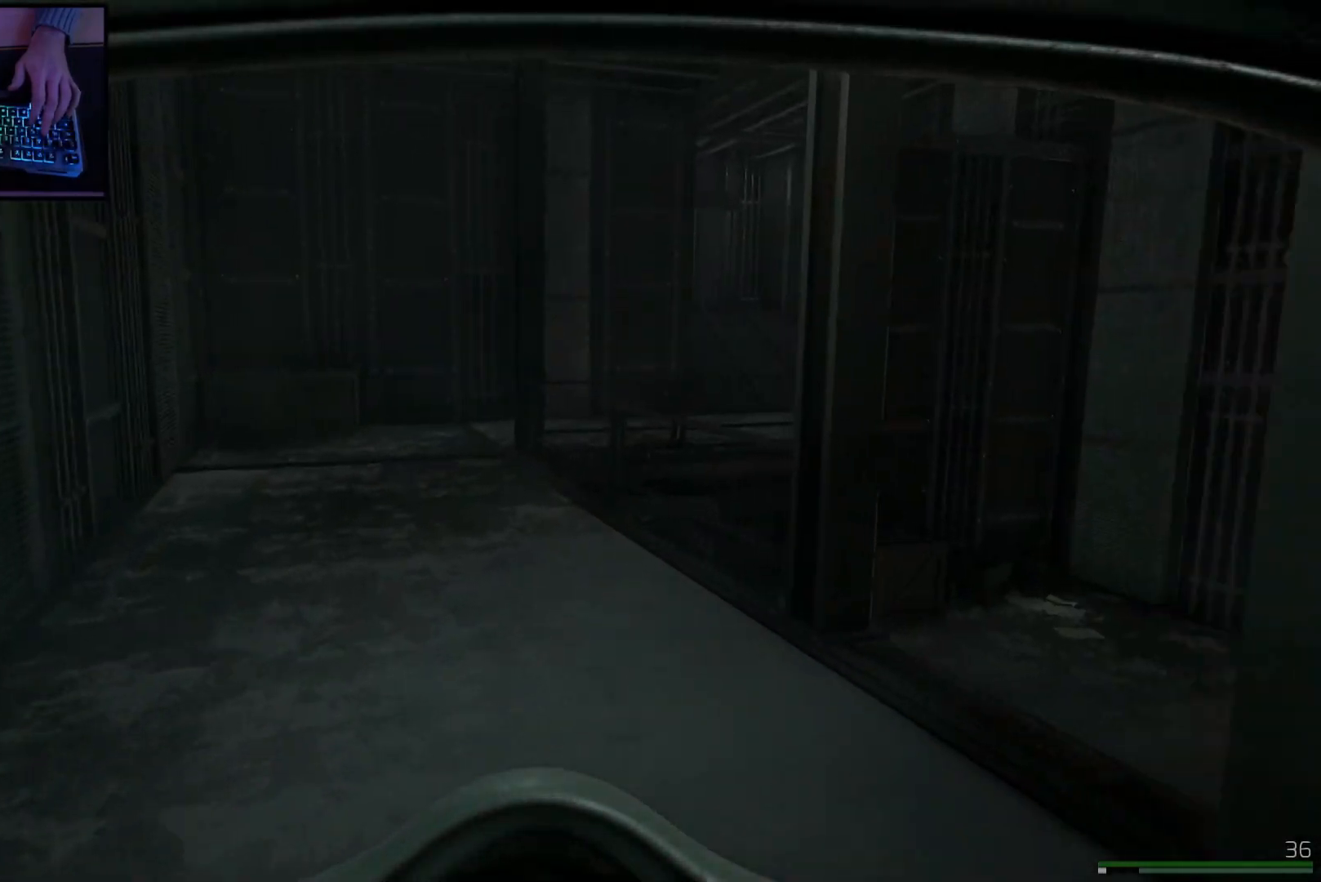
{"keys": ["a", "w"], "mouse": [], "events": [[34, "a", "down"], [150, "shift", "up"]]}
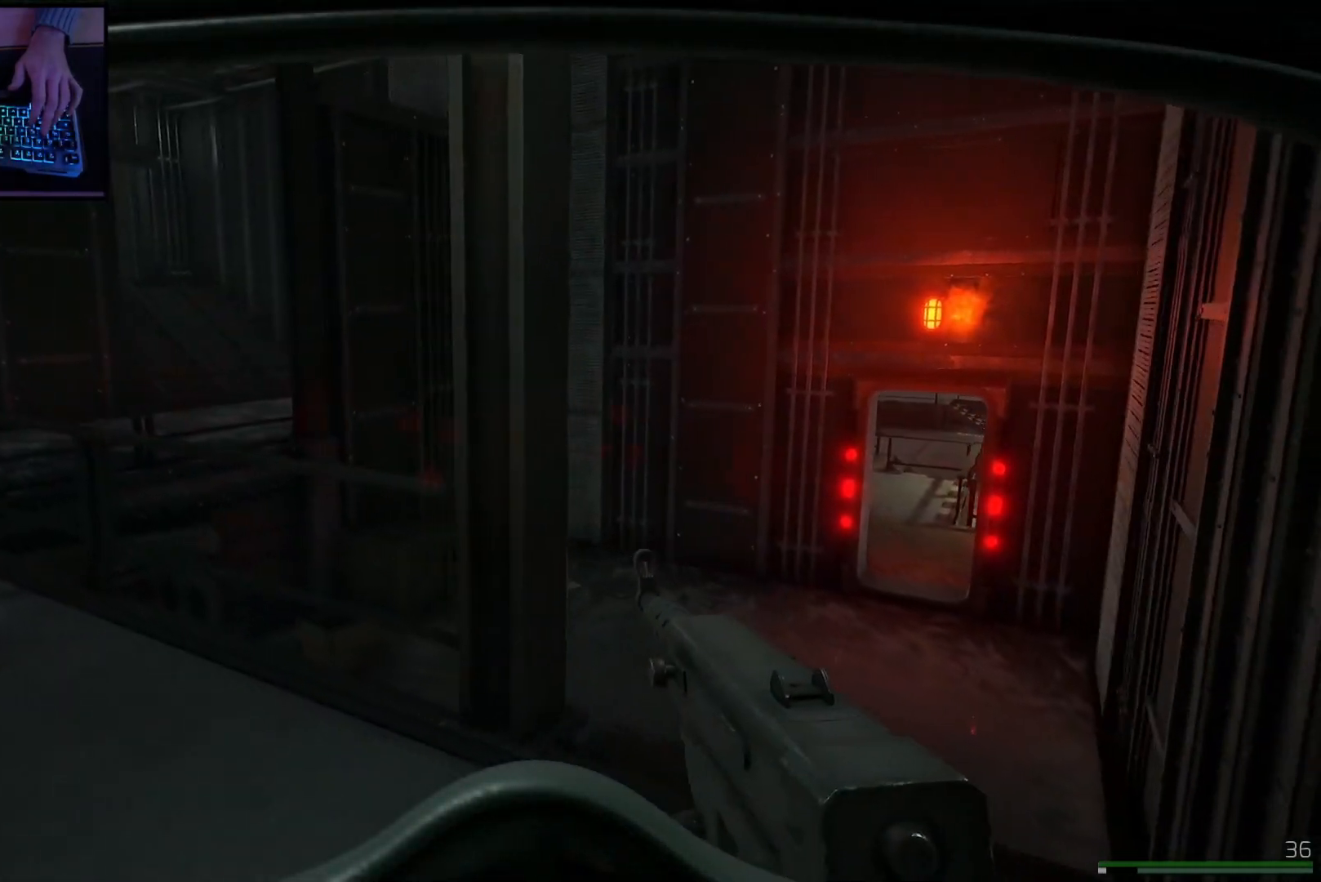
{"keys": ["a", "w"], "mouse": [], "events": []}
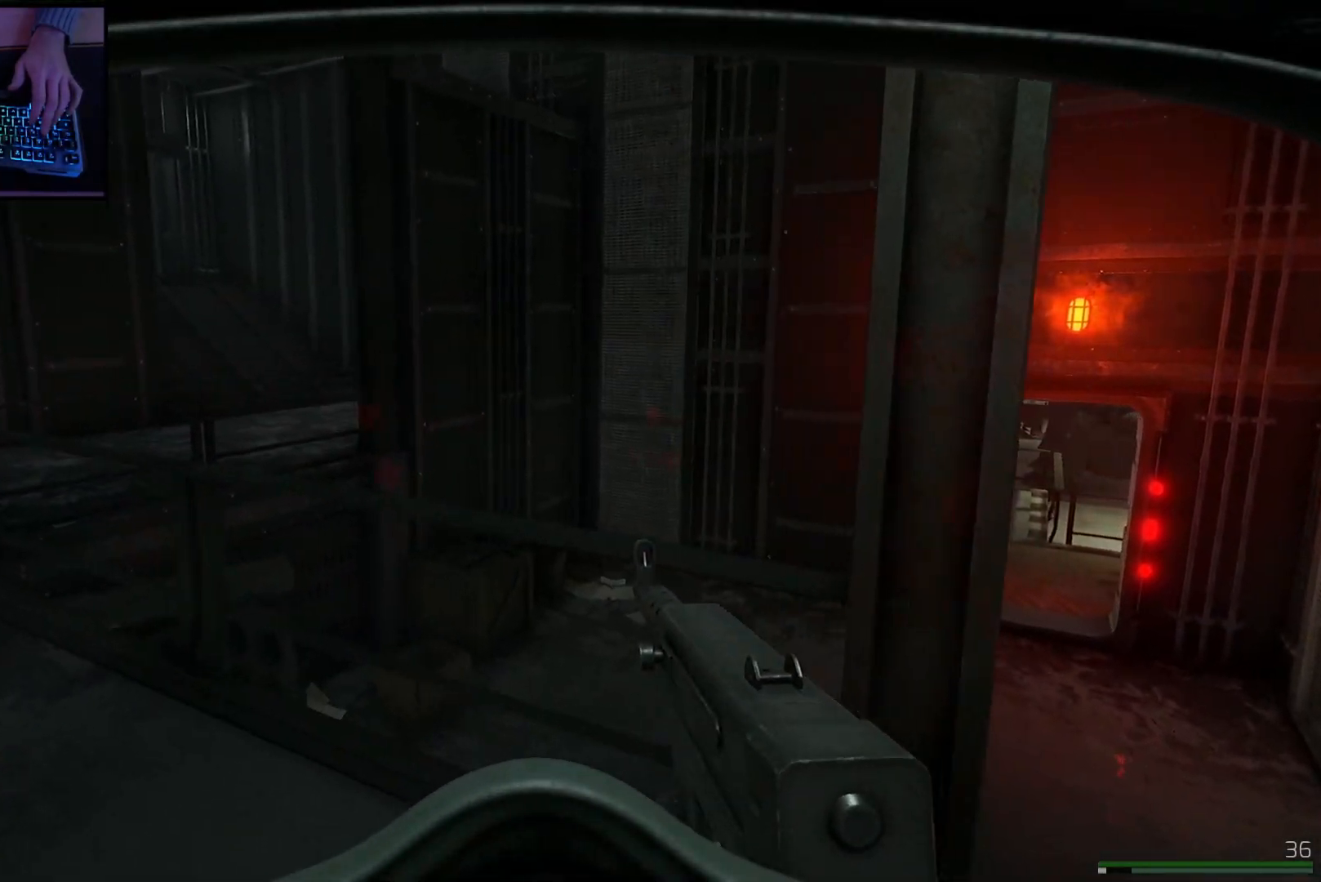
{"keys": ["d", "w"], "mouse": [], "events": [[134, "a", "up"], [150, "d", "down"]]}
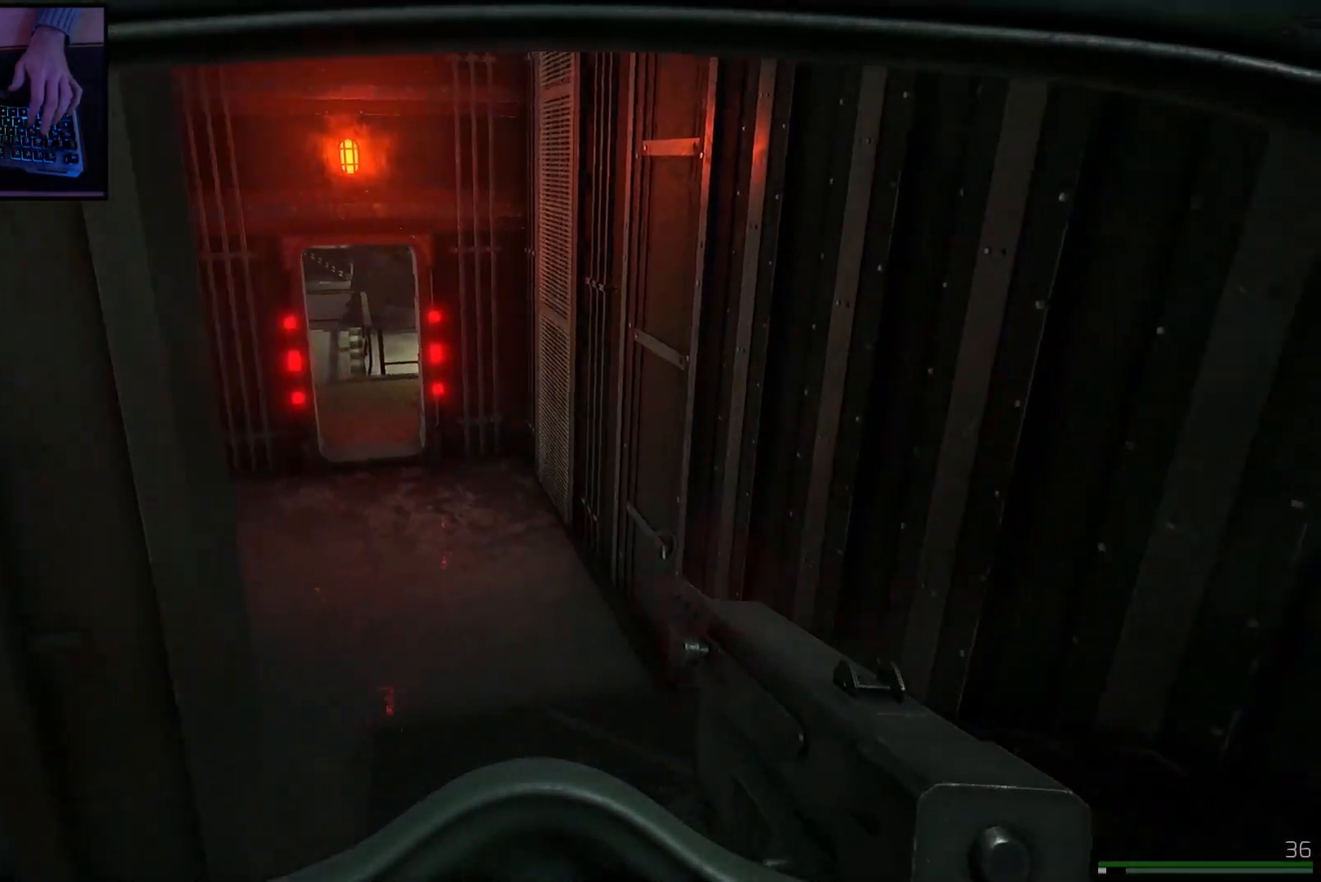
{"keys": ["w"], "mouse": [], "events": [[83, "shift", "down"], [233, "d", "up"], [417, "shift", "up"]]}
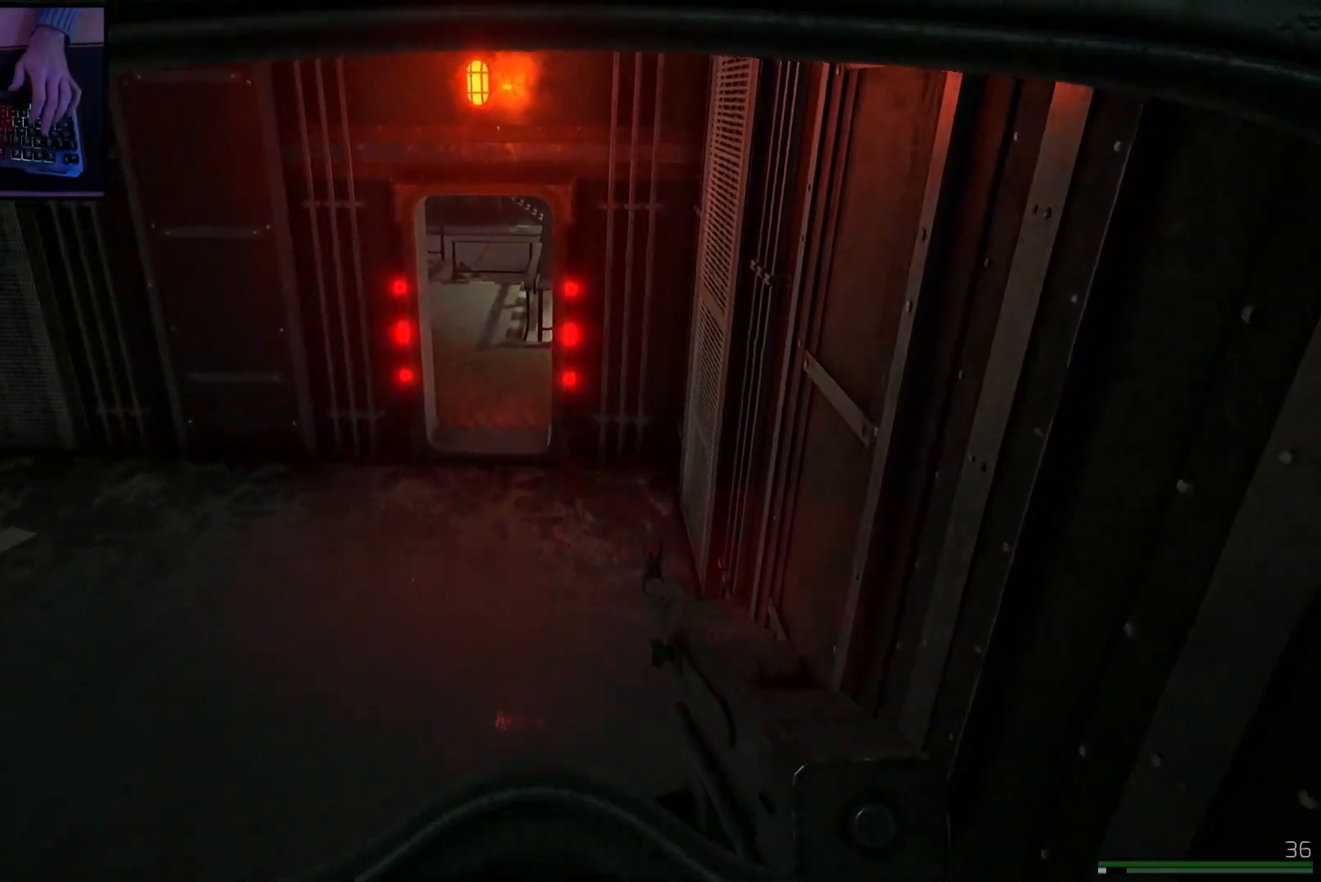
{"keys": ["d", "w"], "mouse": [], "events": [[150, "d", "down"]]}
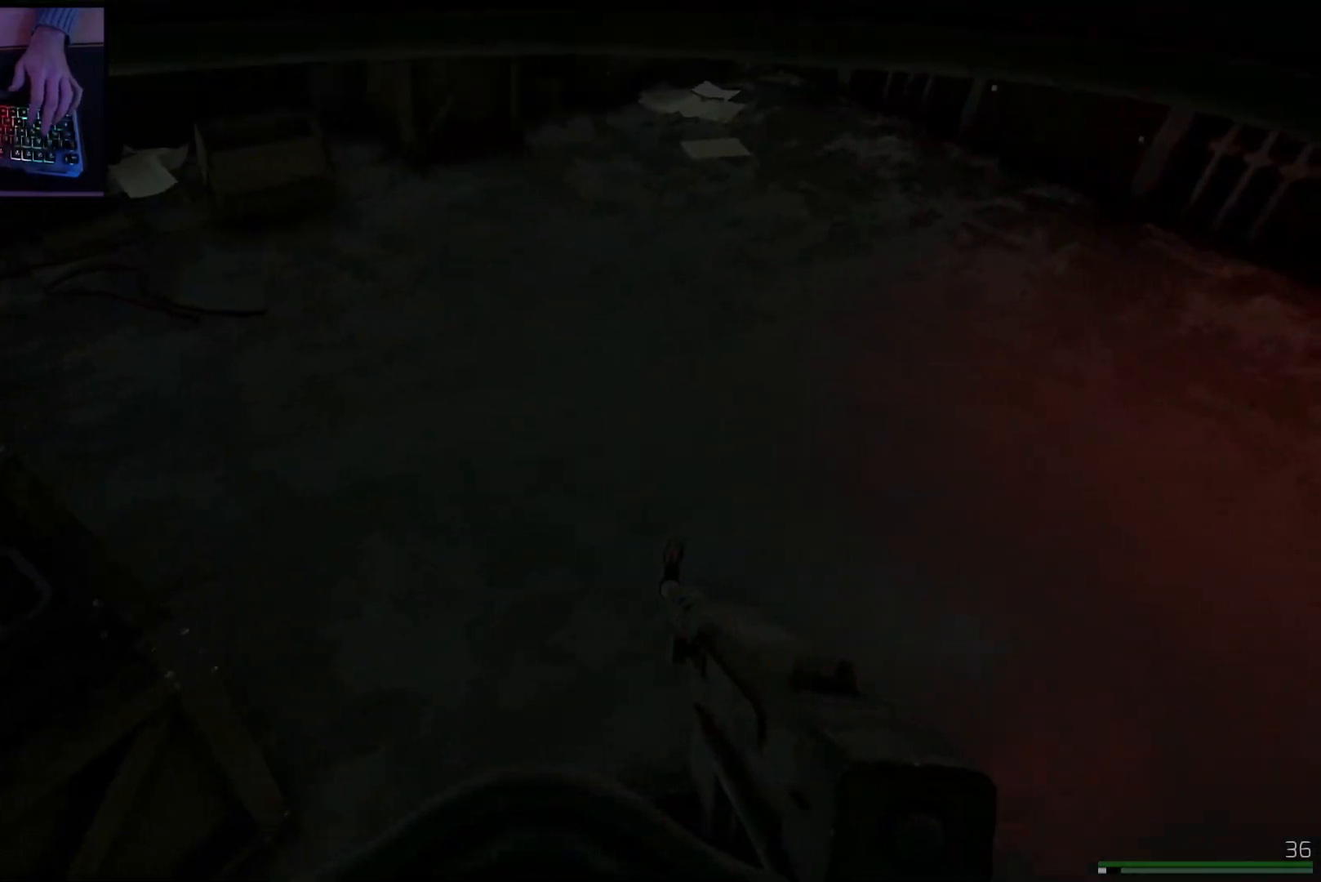
{"keys": ["w"], "mouse": [], "events": [[66, "d", "up"], [183, "shift", "down"], [400, "shift", "up"]]}
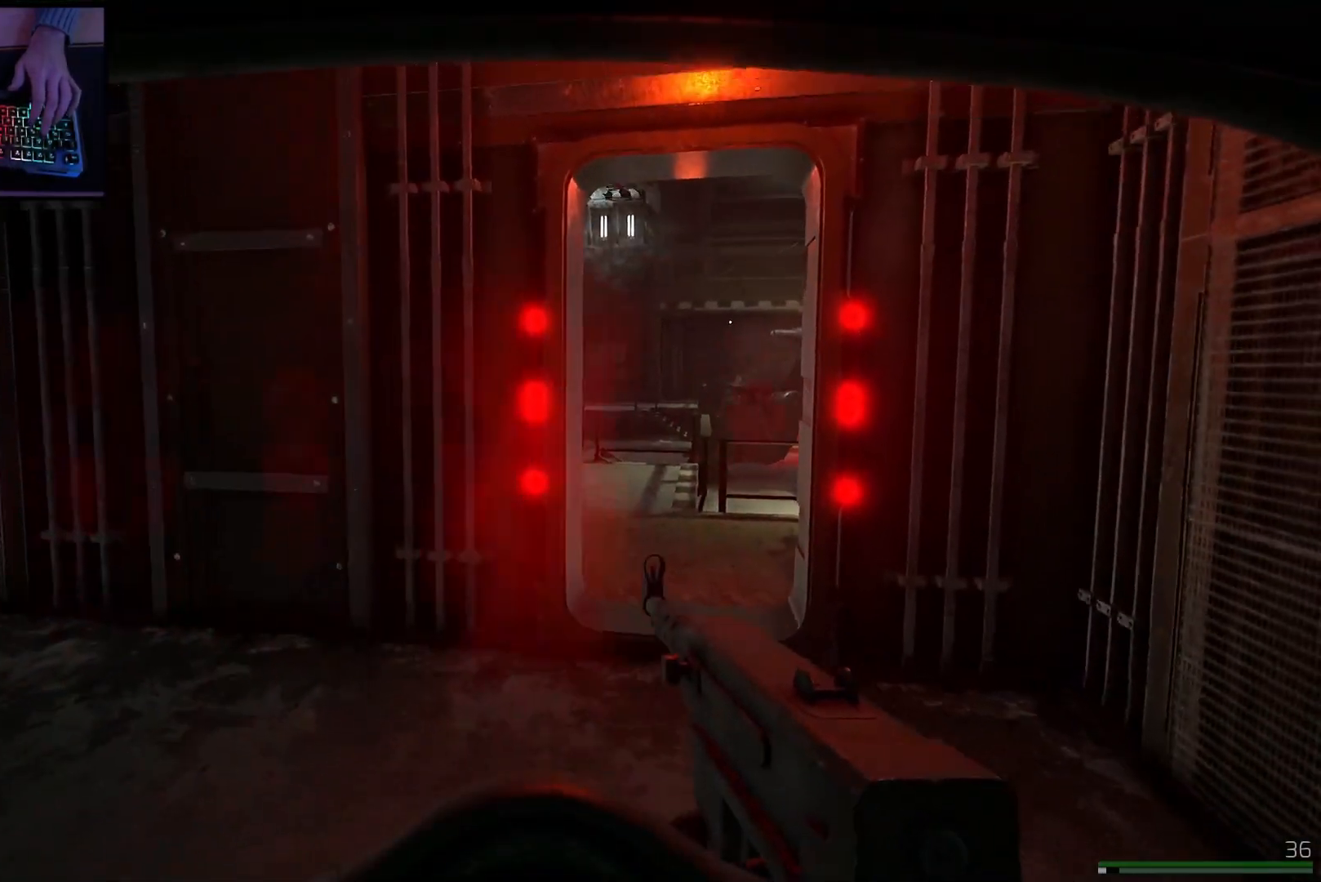
{"keys": ["shift", "w"], "mouse": [], "events": [[217, "d", "down"], [351, "d", "up"], [451, "shift", "down"]]}
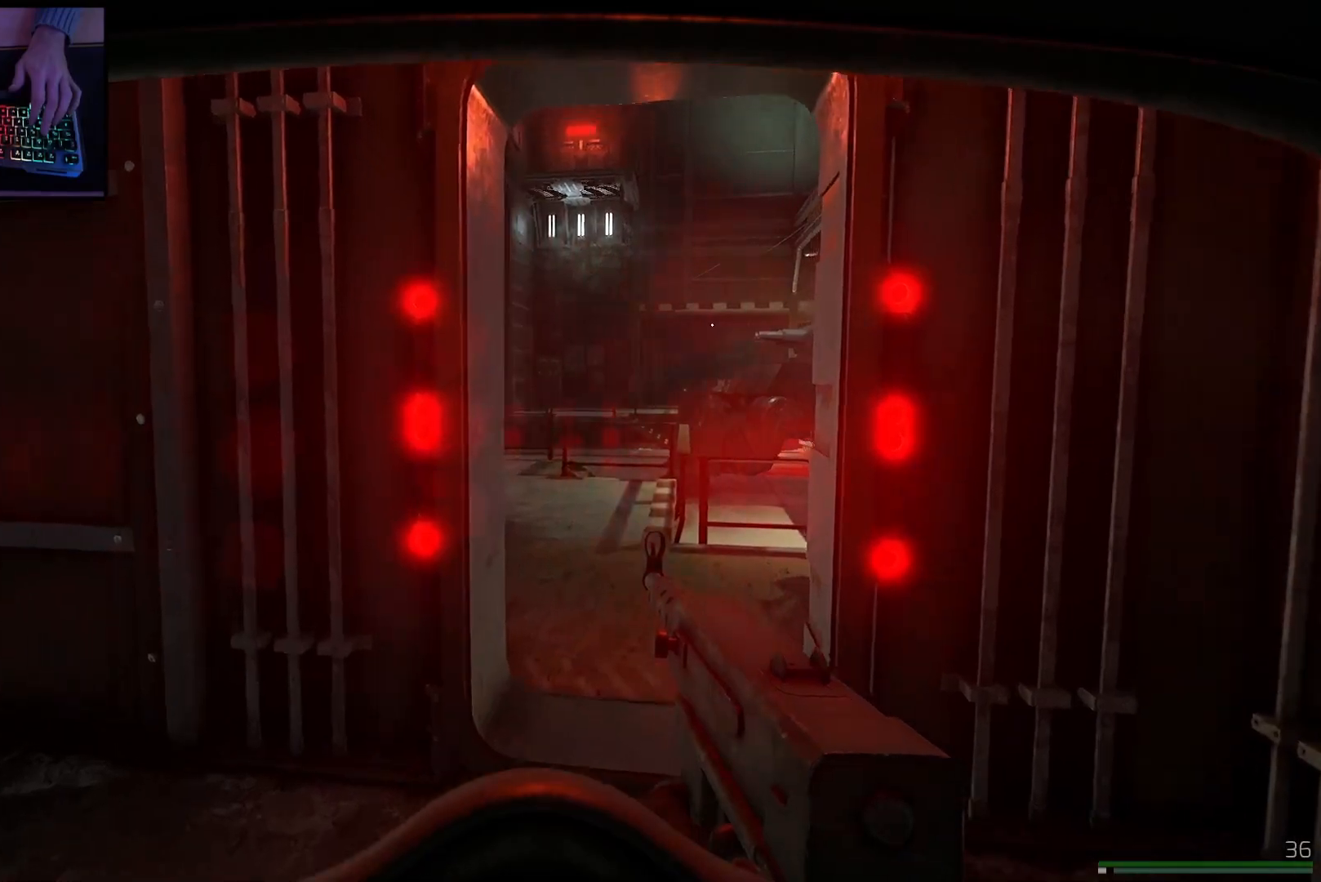
{"keys": ["w"], "mouse": [], "events": [[117, "shift", "up"], [267, "d", "down"], [383, "d", "up"]]}
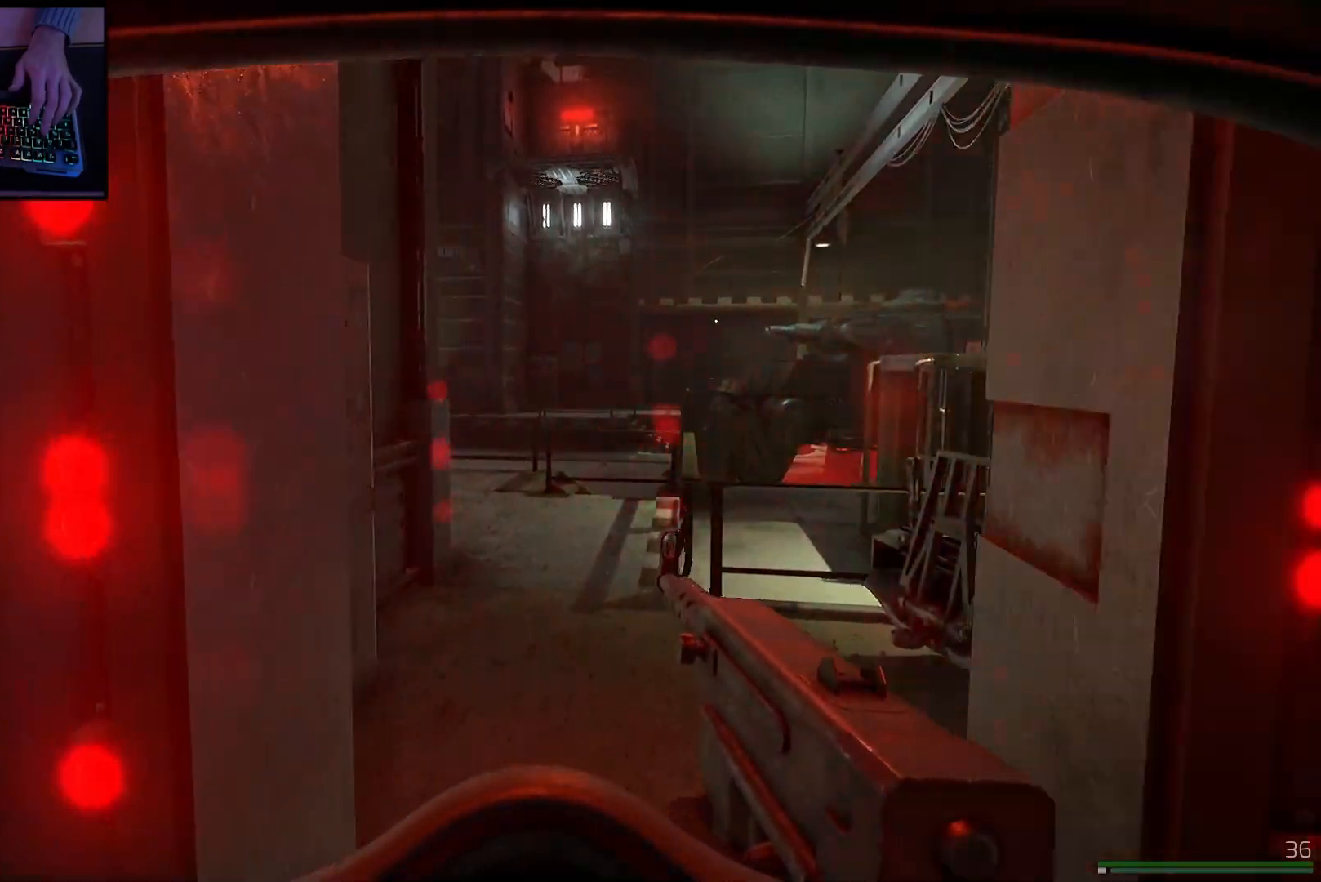
{"keys": ["a"], "mouse": [], "events": [[417, "a", "down"], [467, "w", "up"]]}
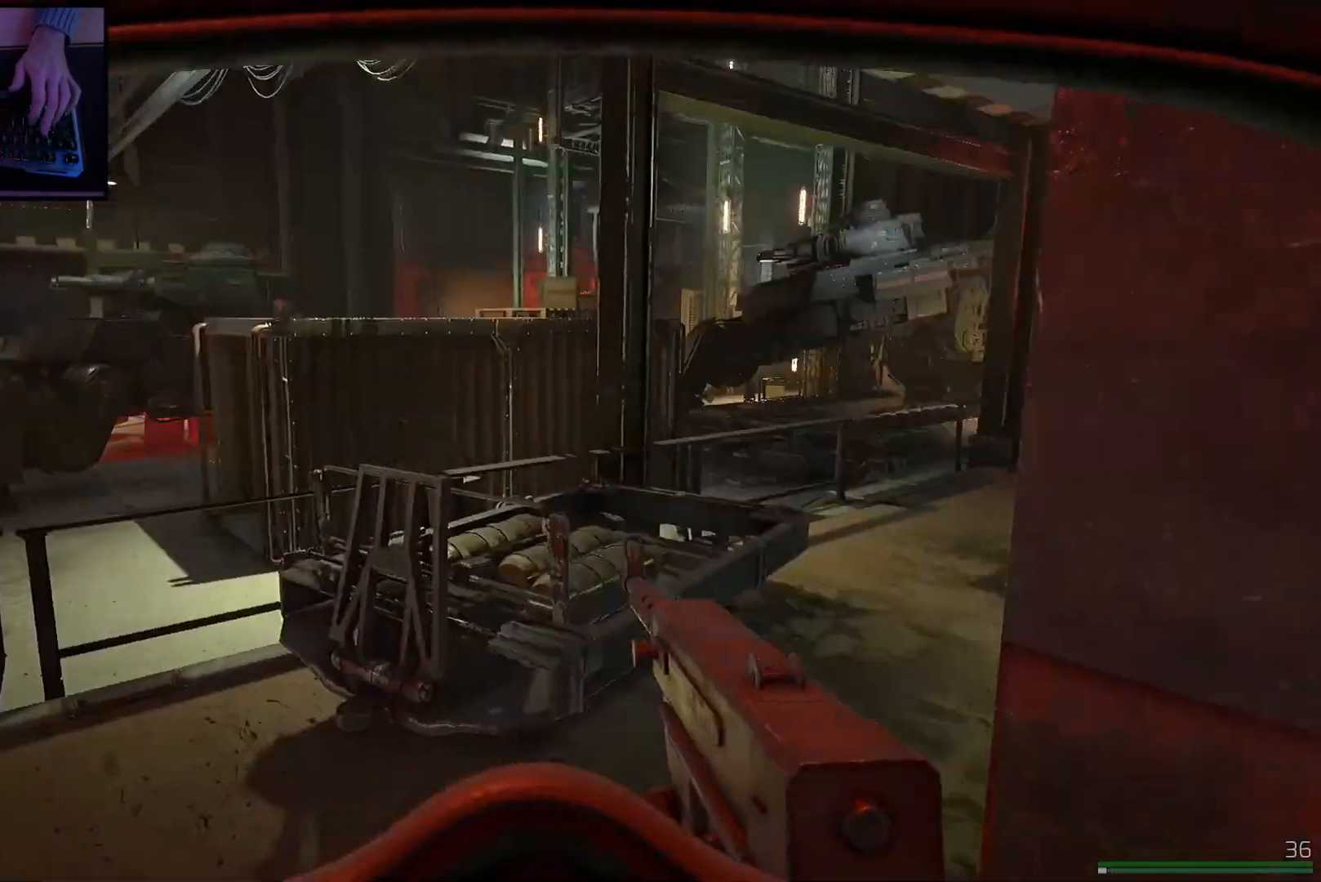
{"keys": ["a"], "mouse": [], "events": []}
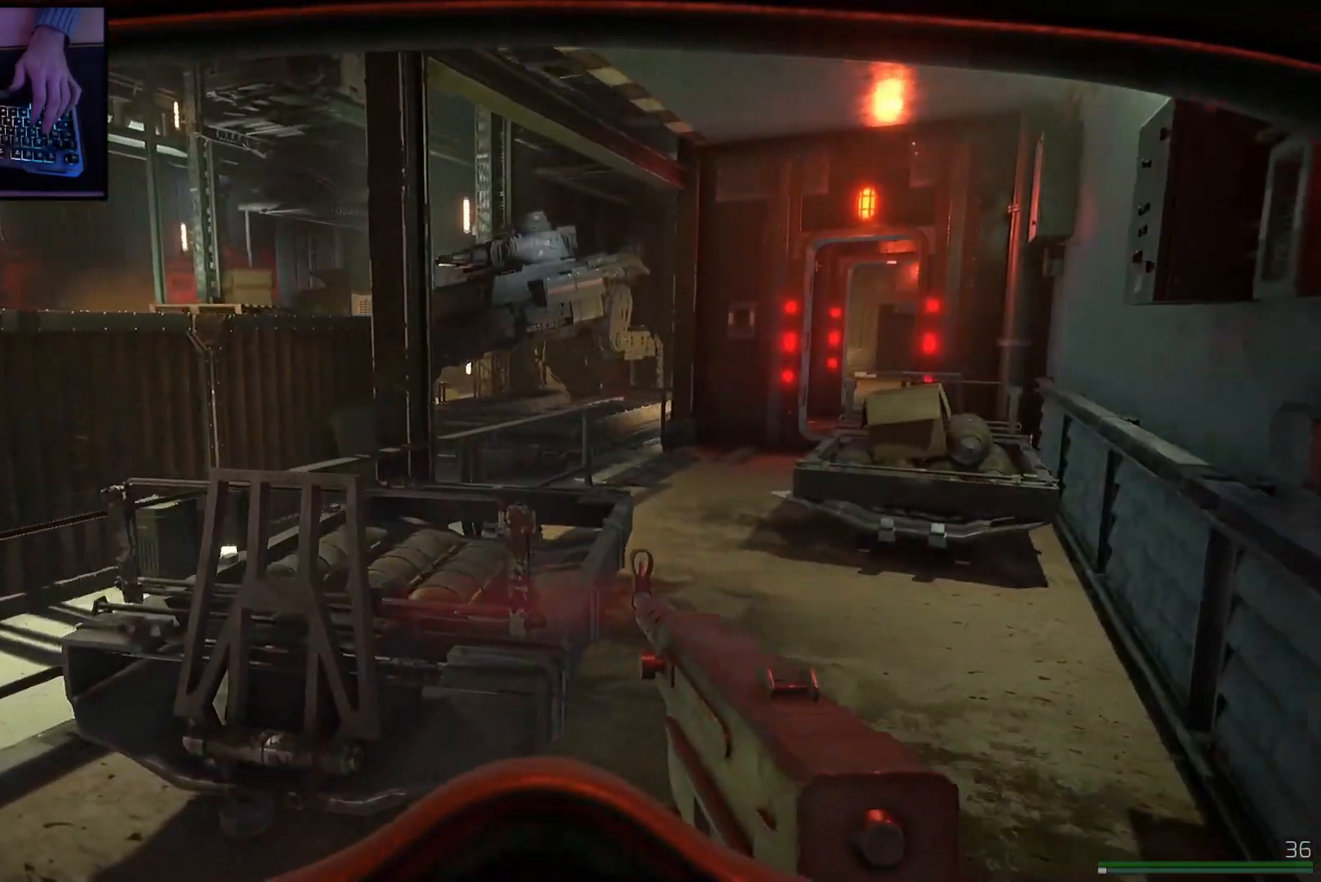
{"keys": ["a", "w"], "mouse": [], "events": [[150, "w", "down"]]}
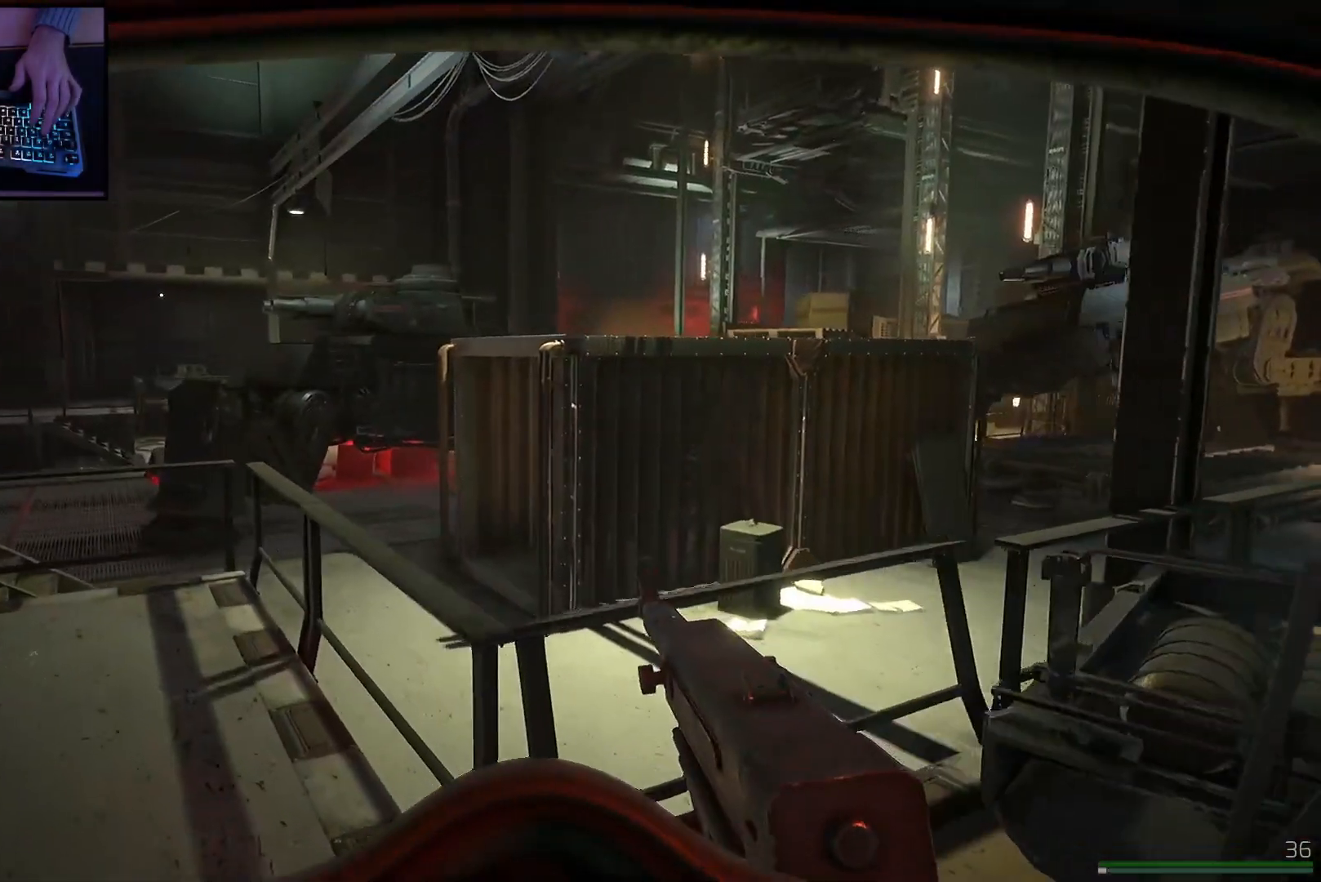
{"keys": ["a"], "mouse": [], "events": [[350, "w", "up"]]}
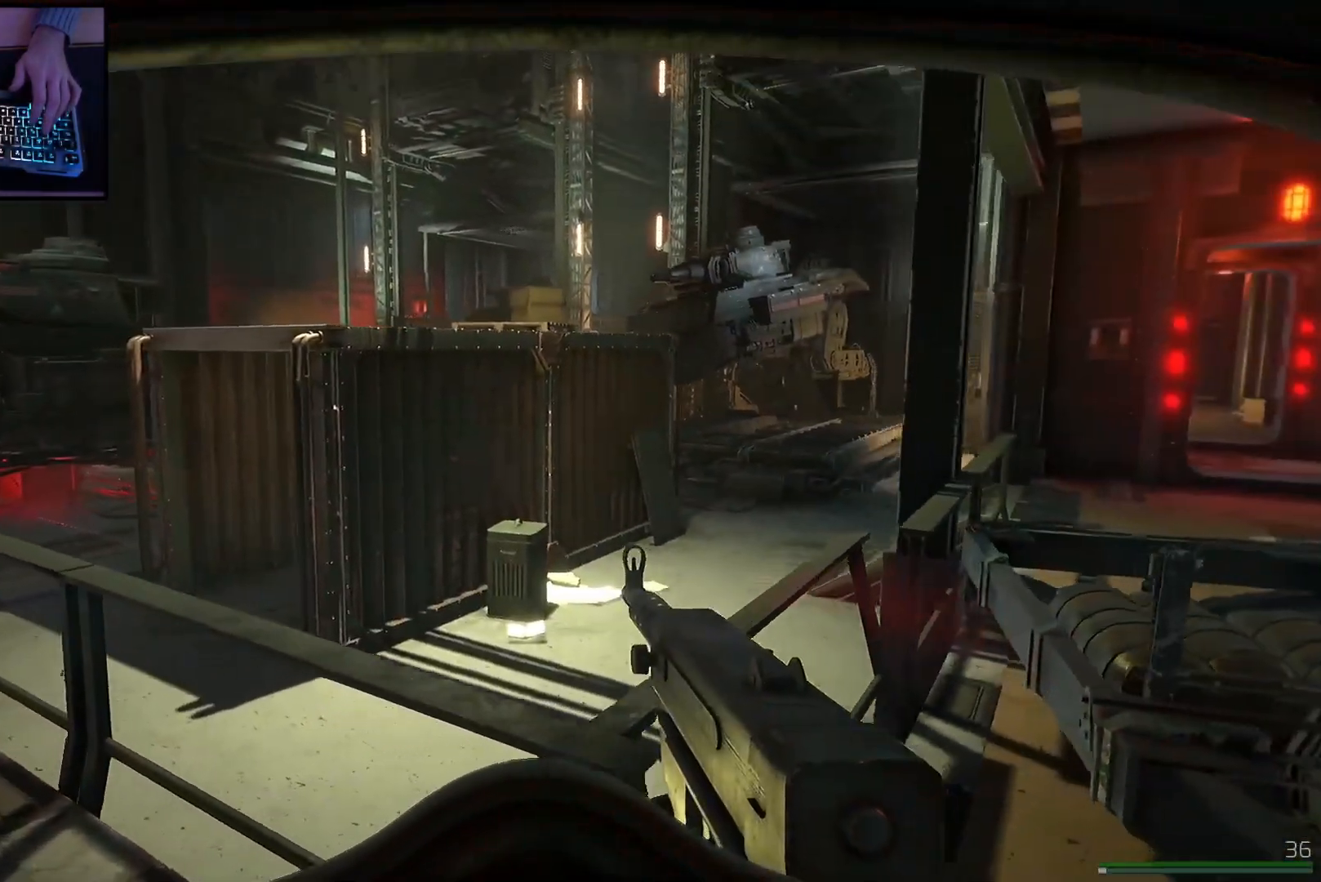
{"keys": ["d"], "mouse": [], "events": [[67, "a", "up"], [84, "d", "down"], [334, "d", "up"], [367, "a", "down"], [401, "a", "up"], [434, "d", "down"]]}
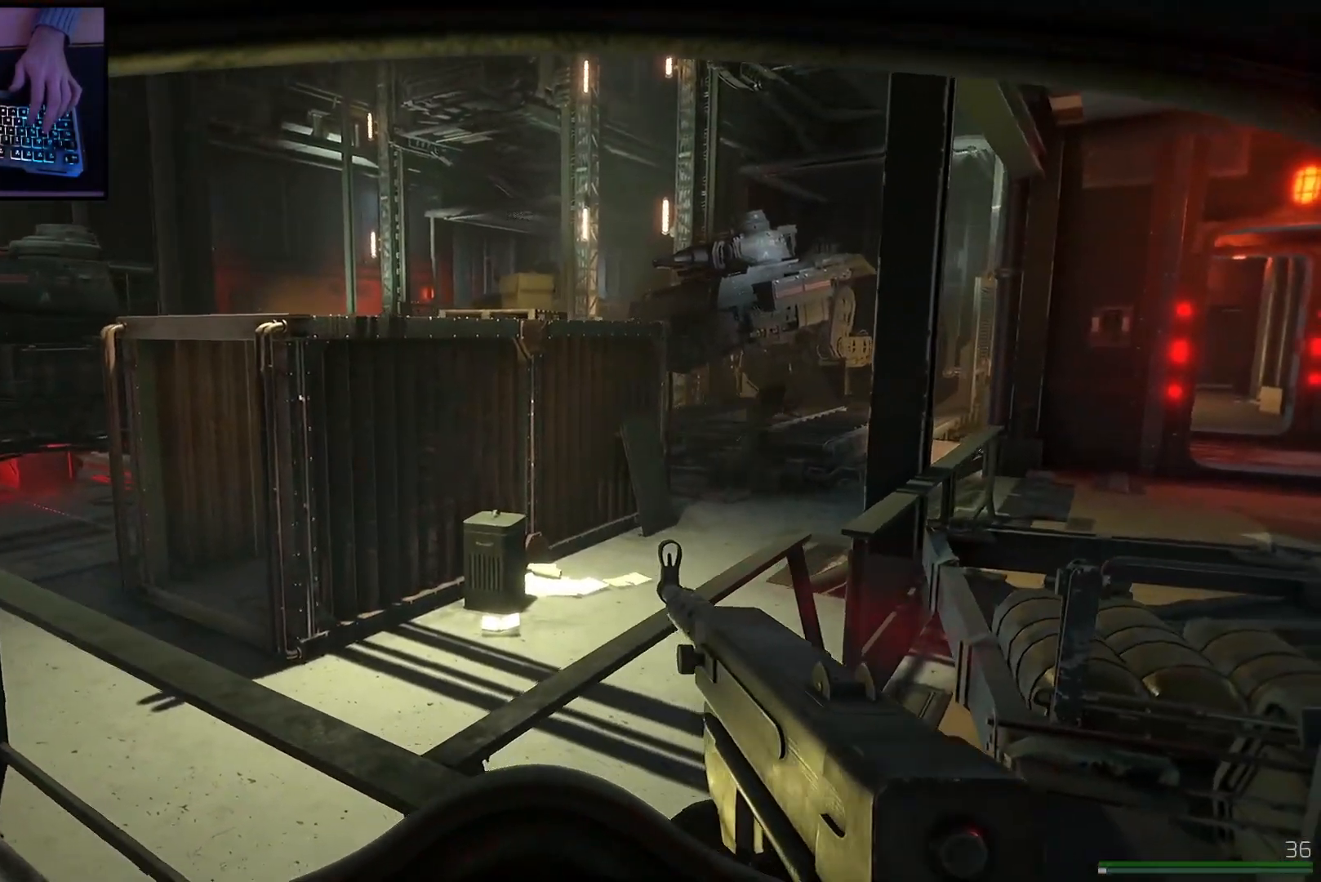
{"keys": ["d"], "mouse": [], "events": []}
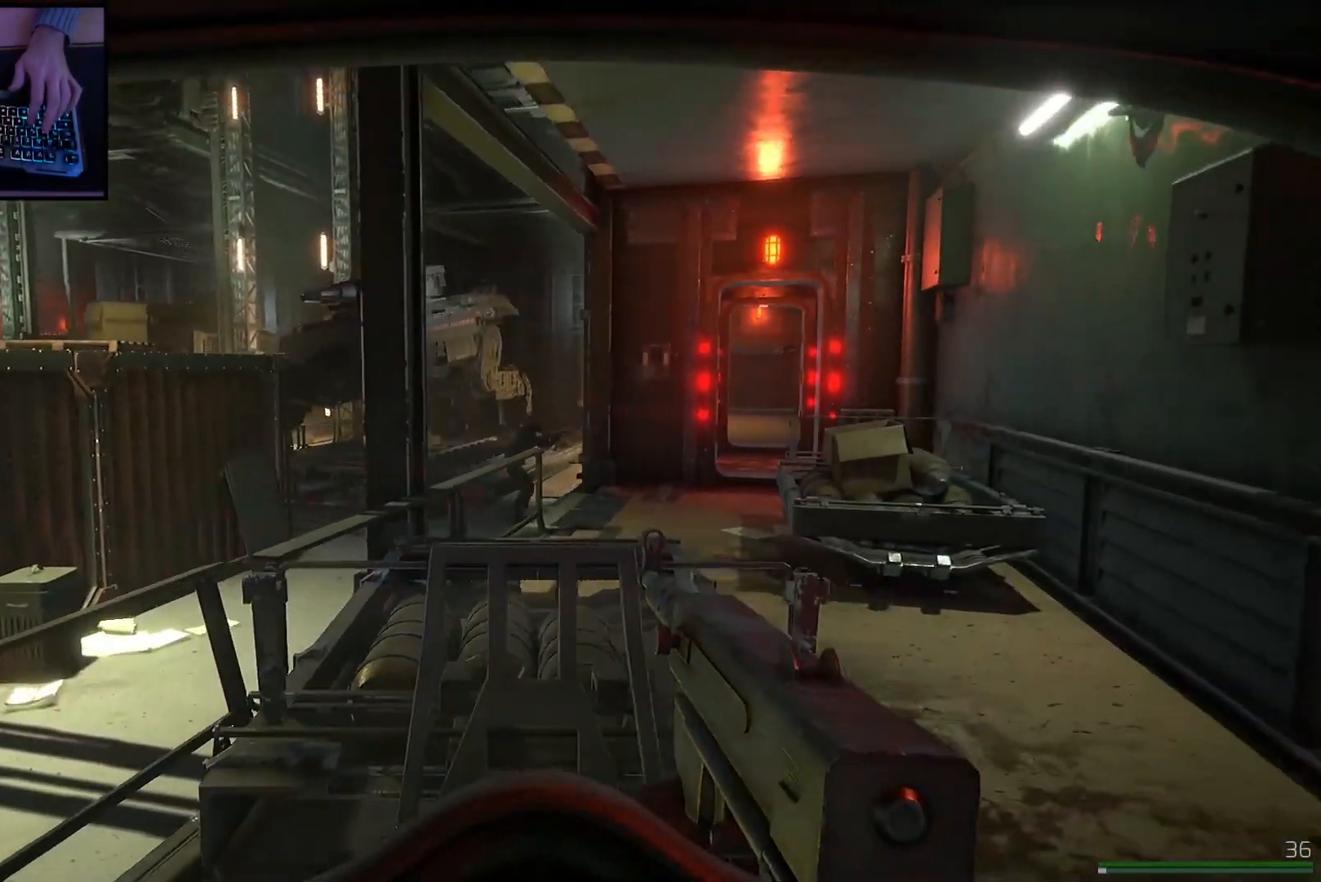
{"keys": ["a"], "mouse": ["left", "right"], "events": [[200, "mouse_right", "down"], [351, "mouse_left", "down"], [417, "d", "up"], [501, "a", "down"]]}
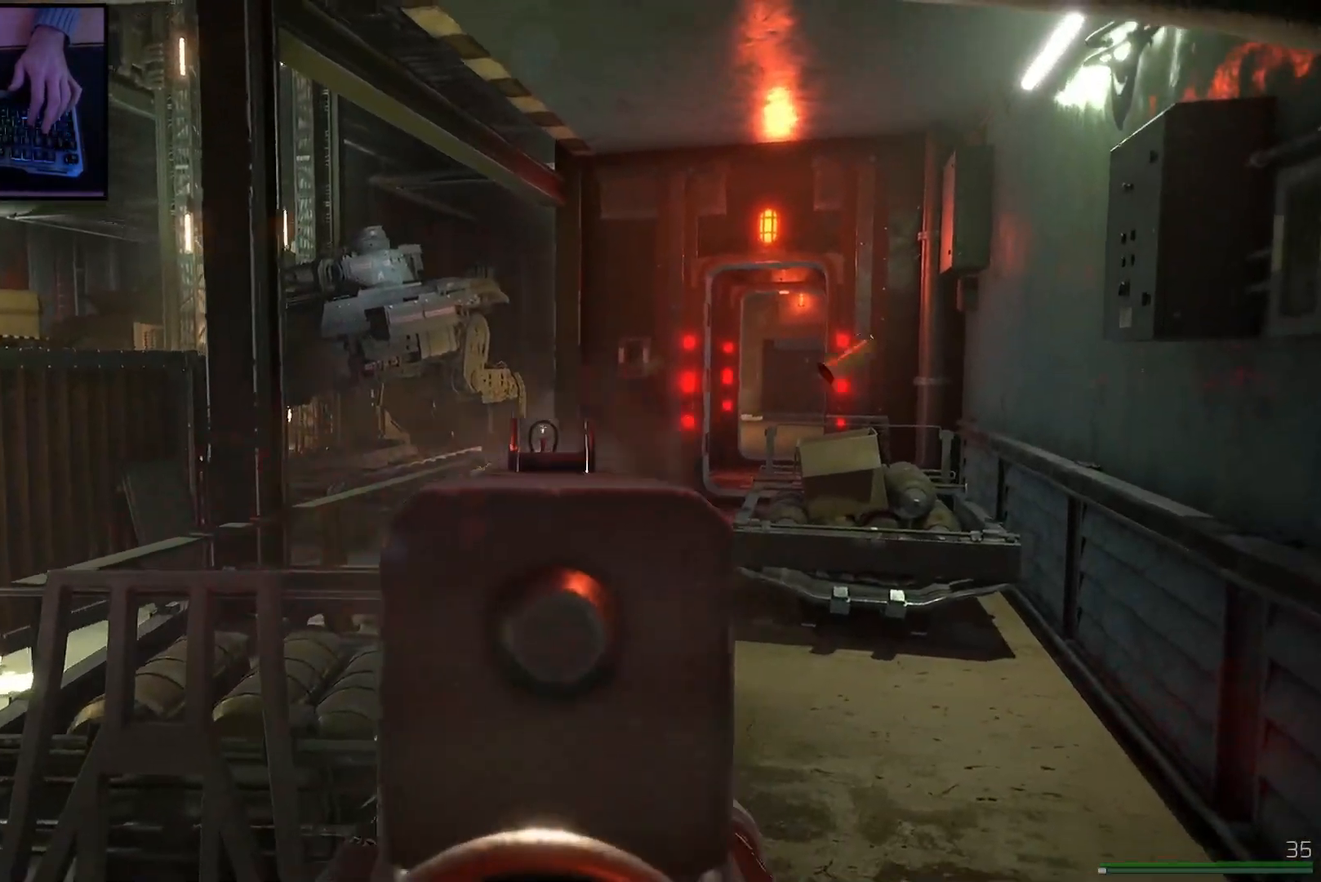
{"keys": ["d"], "mouse": ["left", "right"], "events": [[133, "a", "up"], [167, "d", "down"], [317, "d", "up"], [350, "a", "down"], [467, "a", "up"], [467, "d", "down"]]}
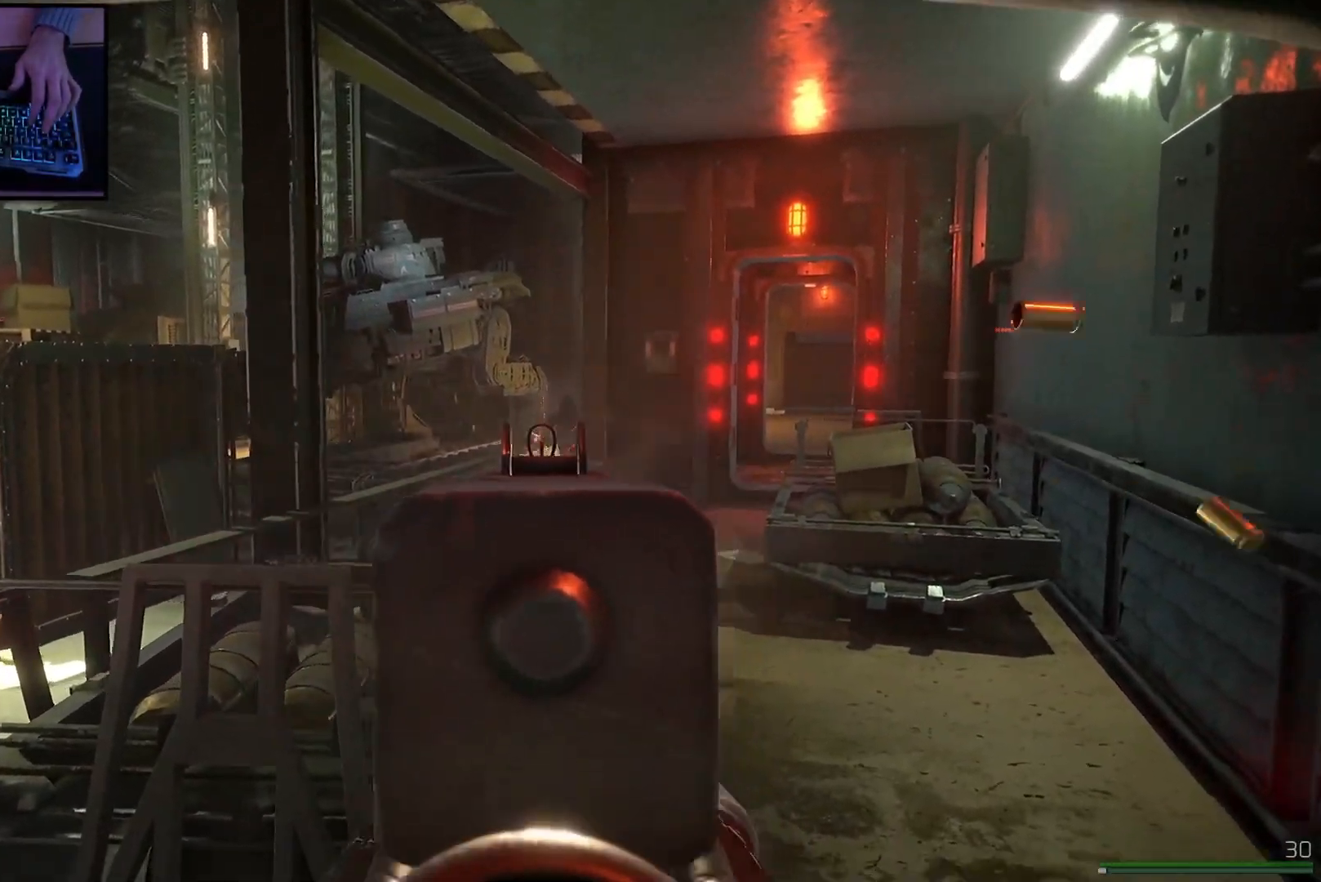
{"keys": ["a"], "mouse": ["left", "right"], "events": [[117, "d", "up"], [134, "a", "down"], [267, "a", "up"], [317, "d", "down"], [434, "d", "up"], [451, "a", "down"]]}
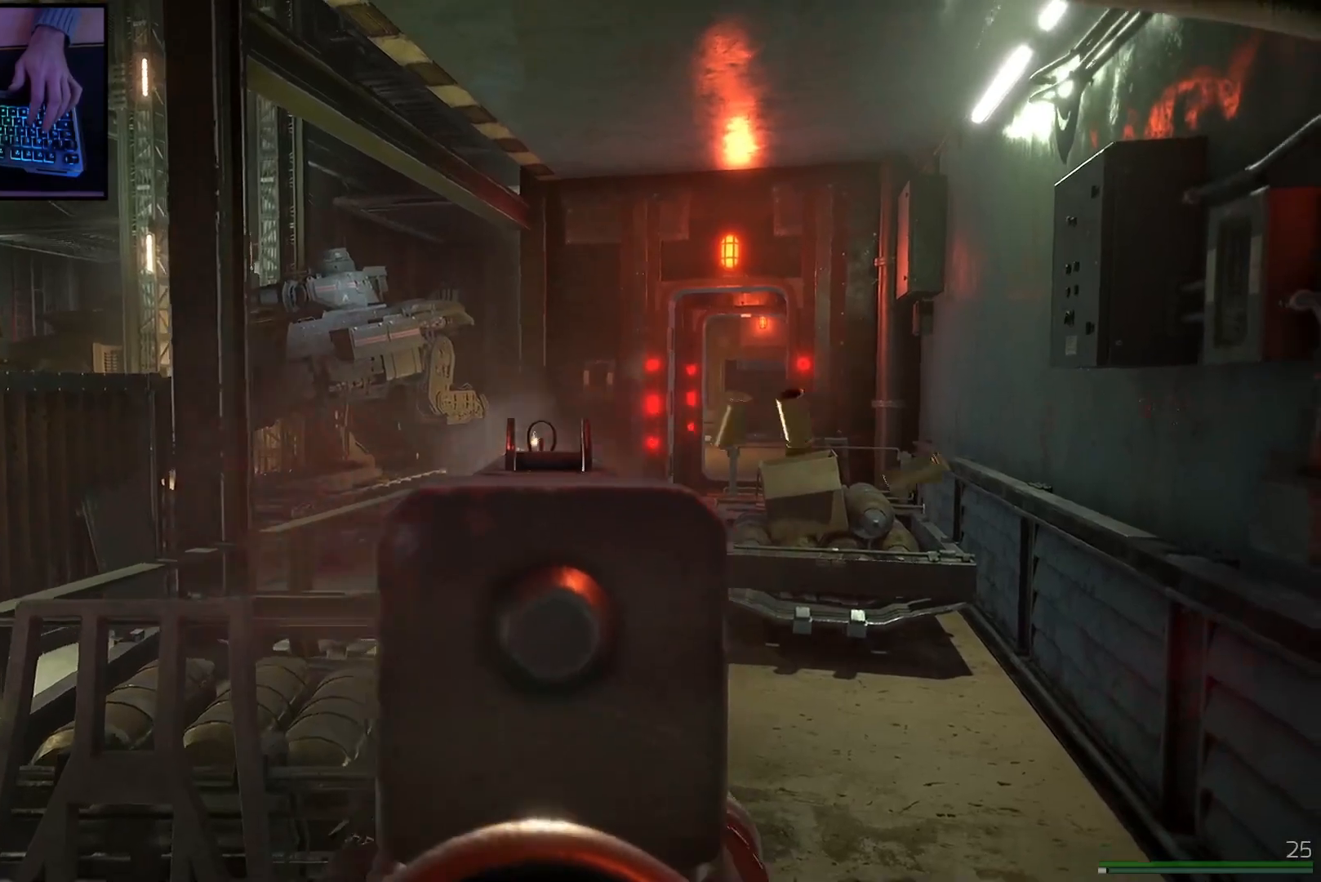
{"keys": ["a"], "mouse": [], "events": [[167, "mouse_left", "up"], [167, "mouse_right", "up"]]}